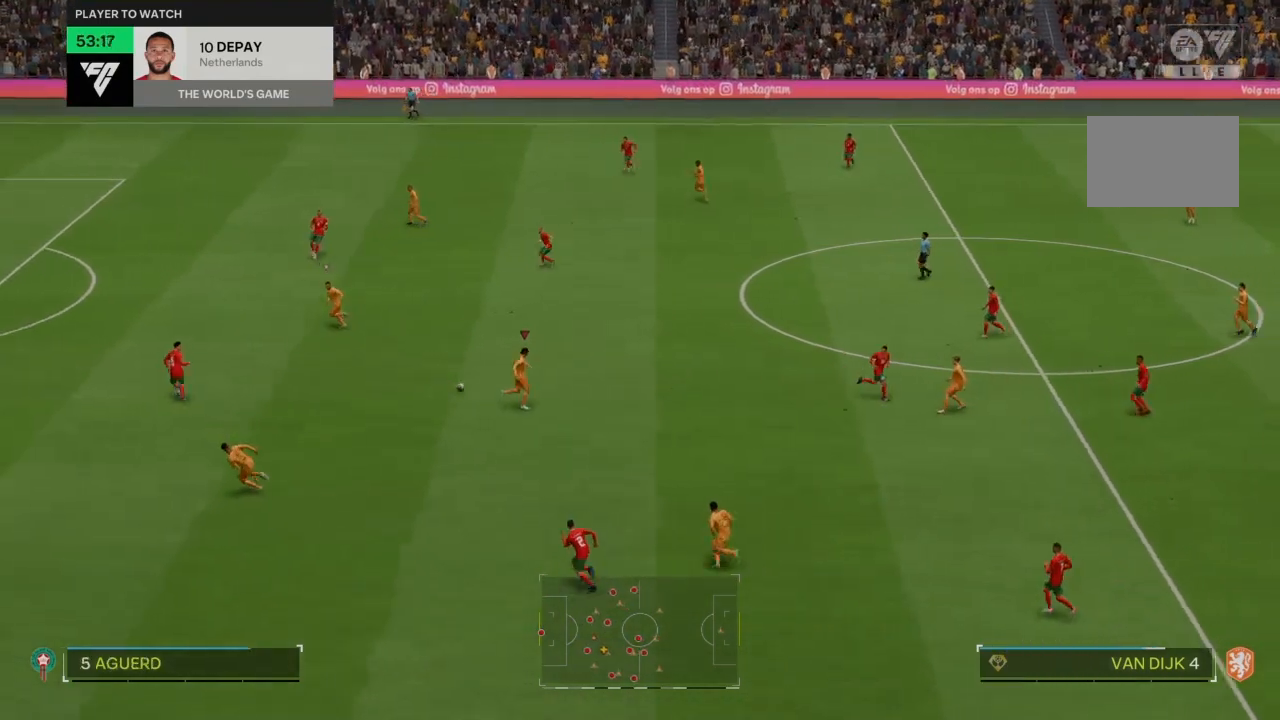
Gameplay with a controller (PlayStation layout); each line is a JSON object with the inputs held at the frame after it. "events" lists button and stick changes between this image and that frame as [ms after this image, input, new state], when the widget could be followed in between. Not read: L3 R3.
{"buttons": [], "left_stick": "down-left", "right_stick": "center", "events": [[200, "left_stick", "down-left"]]}
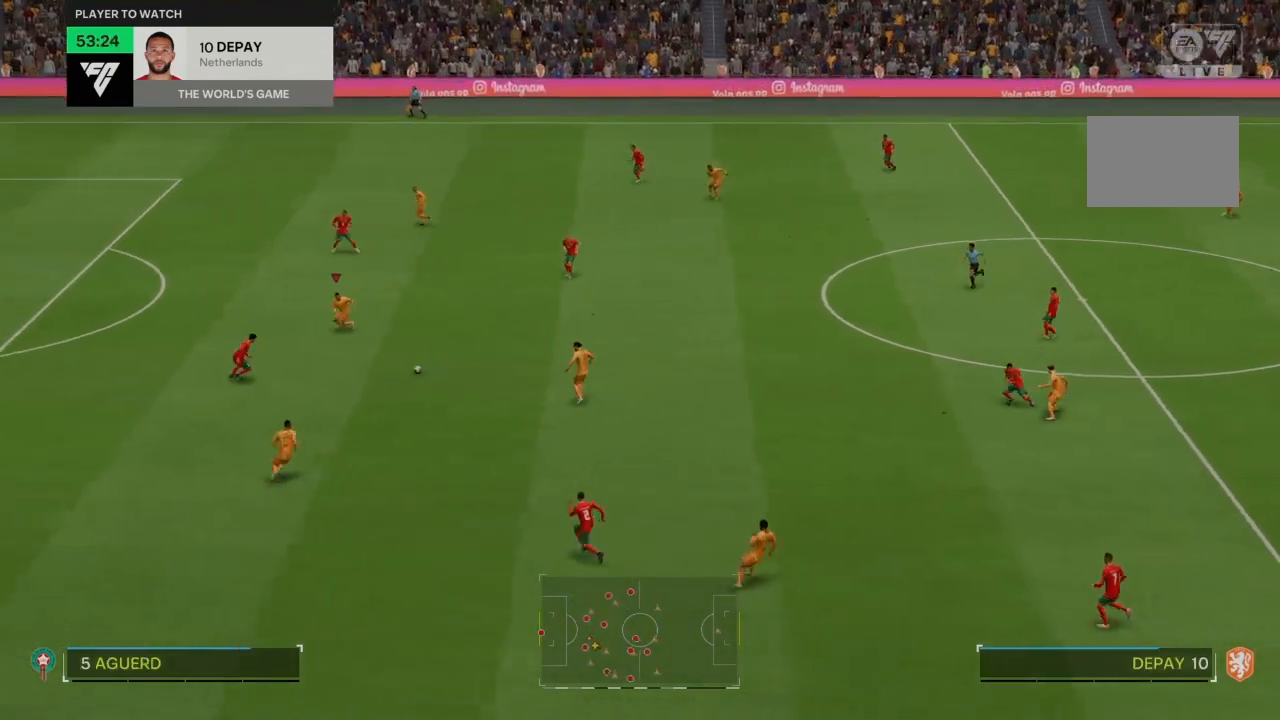
{"buttons": [], "left_stick": "down-left", "right_stick": "center", "events": [[134, "CROSS", "down"], [200, "L2", "down"], [267, "CROSS", "up"], [267, "L2", "up"]]}
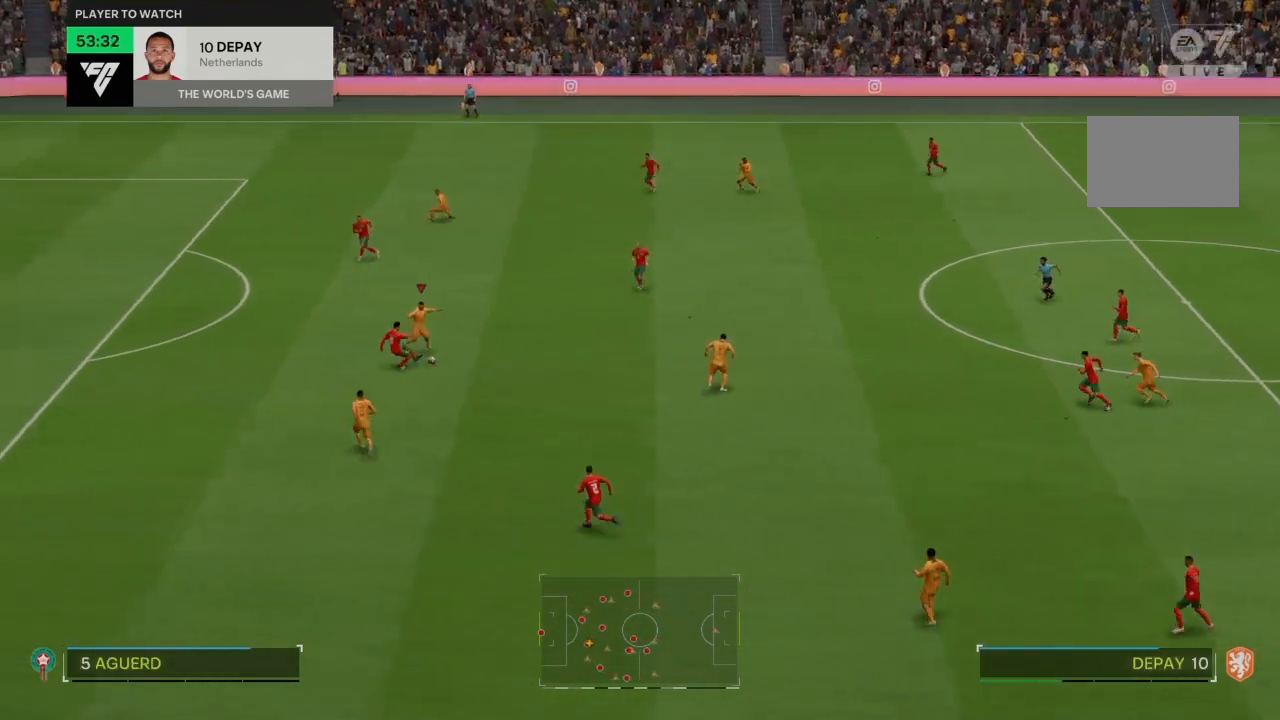
{"buttons": [], "left_stick": "down-left", "right_stick": "center", "events": []}
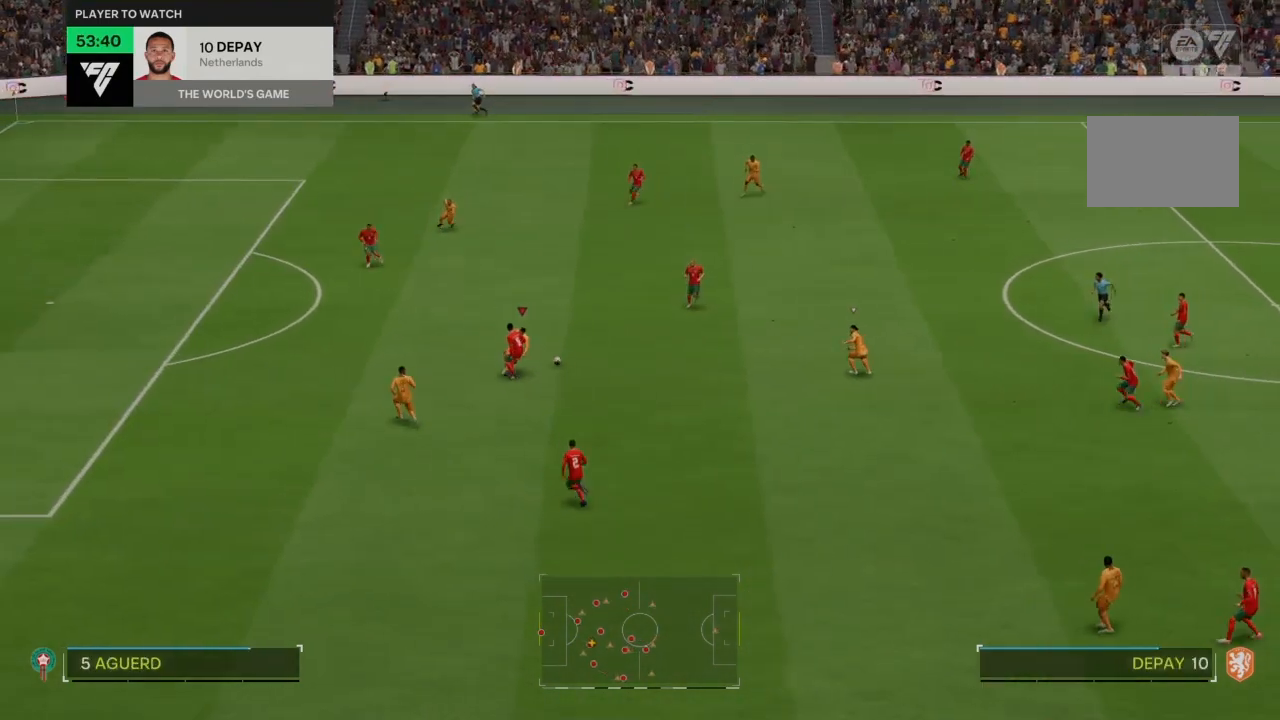
{"buttons": ["R2"], "left_stick": "right", "right_stick": "center", "events": [[167, "R2", "down"], [200, "left_stick", "down-right"], [334, "left_stick", "right"]]}
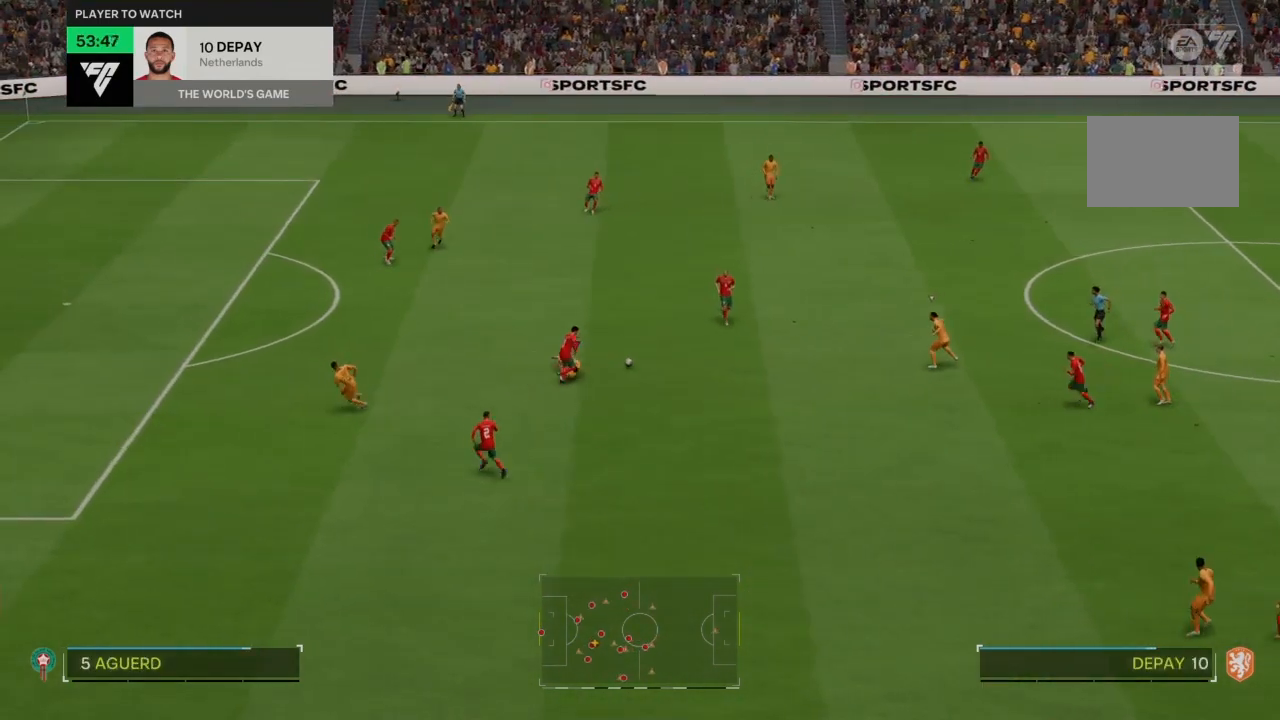
{"buttons": ["R2"], "left_stick": "up-right", "right_stick": "center", "events": [[200, "left_stick", "up-right"]]}
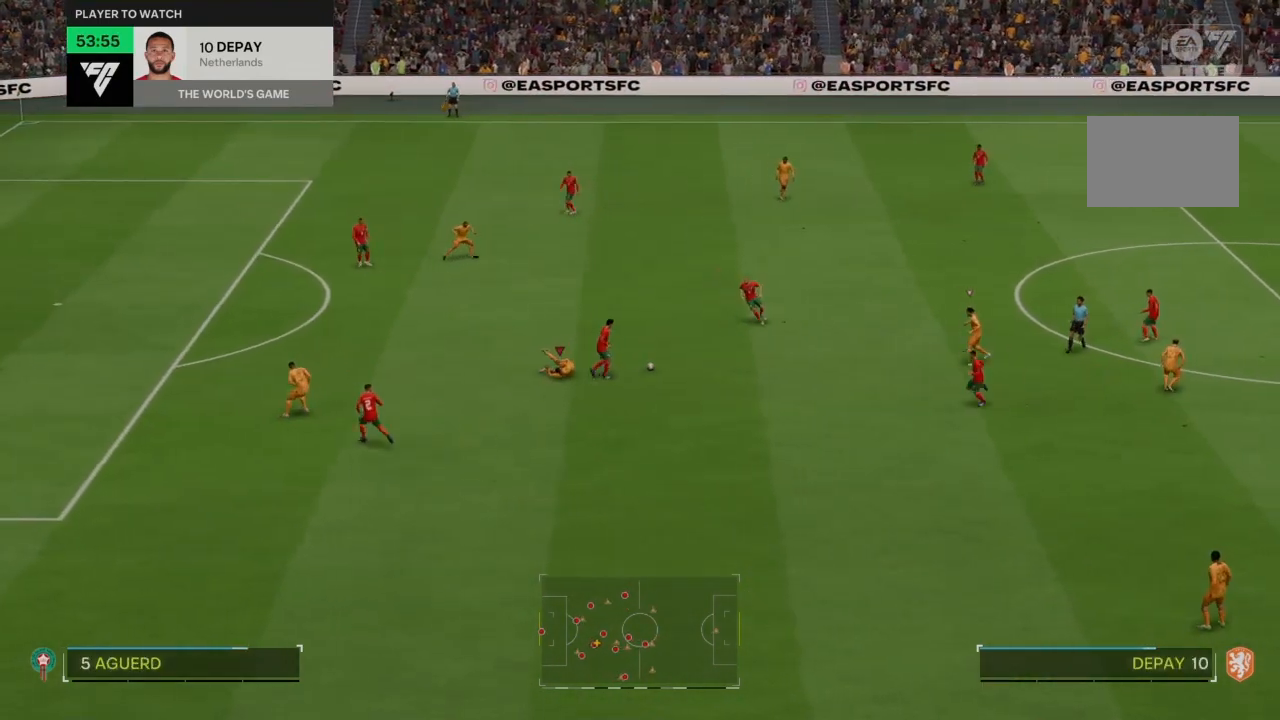
{"buttons": ["CROSS", "R2"], "left_stick": "center", "right_stick": "center", "events": [[334, "CROSS", "down"], [501, "left_stick", "center"]]}
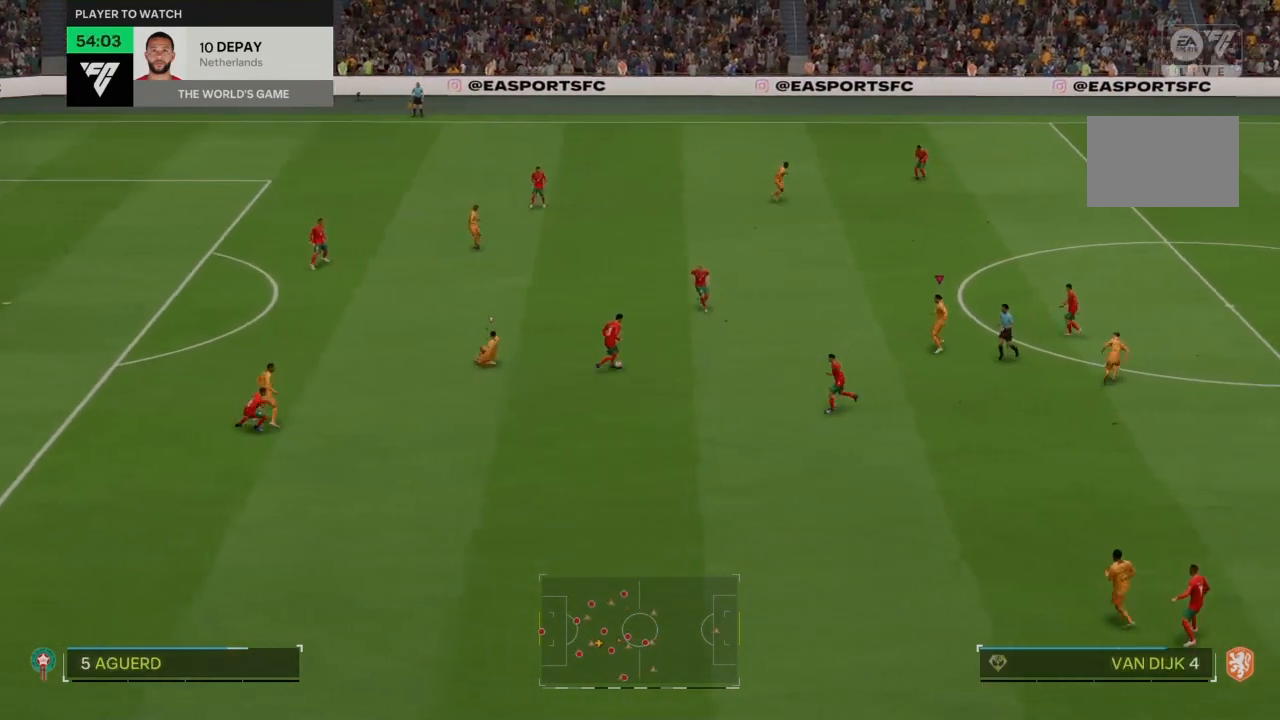
{"buttons": ["CROSS", "R2"], "left_stick": "center", "right_stick": "center", "events": []}
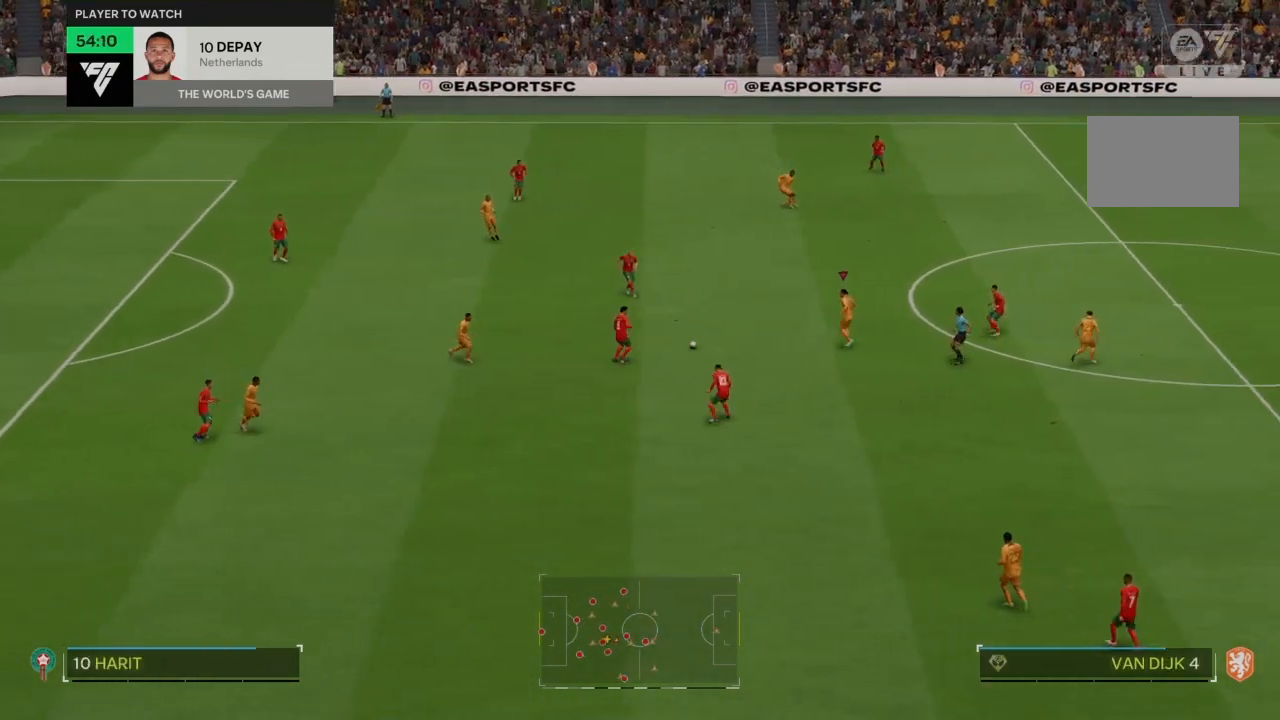
{"buttons": ["CROSS", "R2"], "left_stick": "center", "right_stick": "center", "events": []}
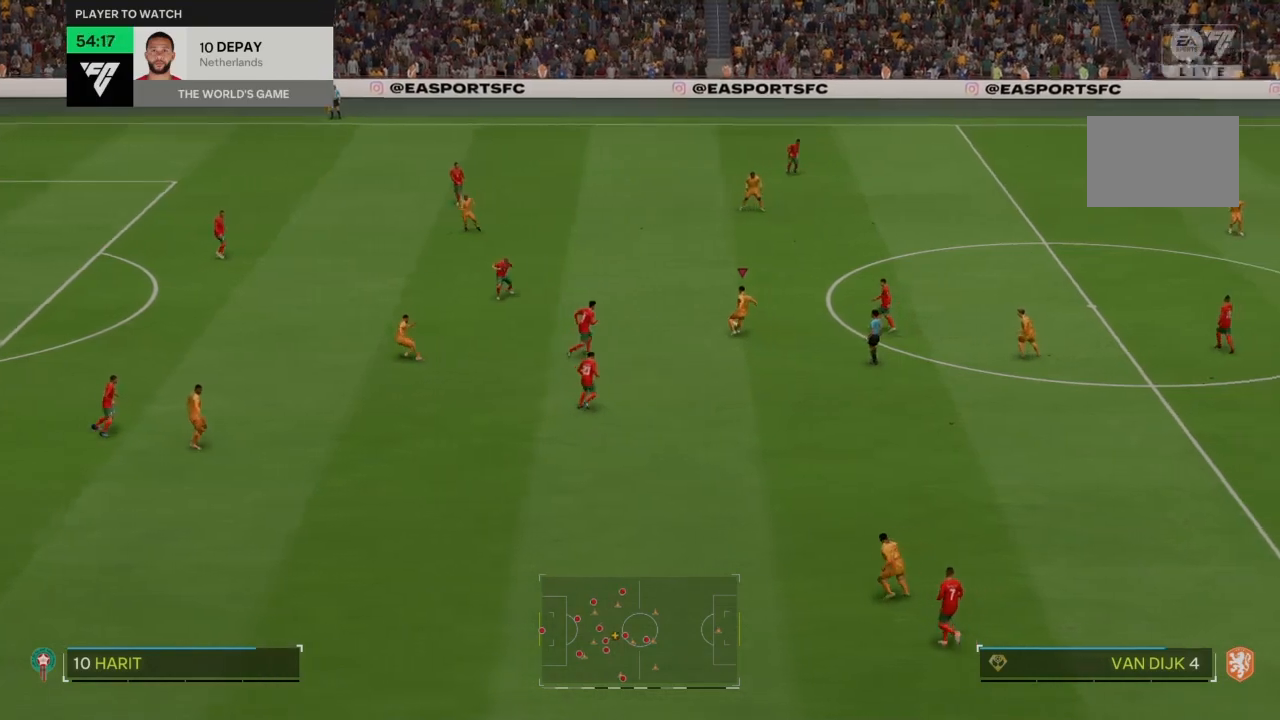
{"buttons": [], "left_stick": "up-left", "right_stick": "center", "events": [[233, "CROSS", "up"], [266, "left_stick", "up-left"], [400, "R2", "up"]]}
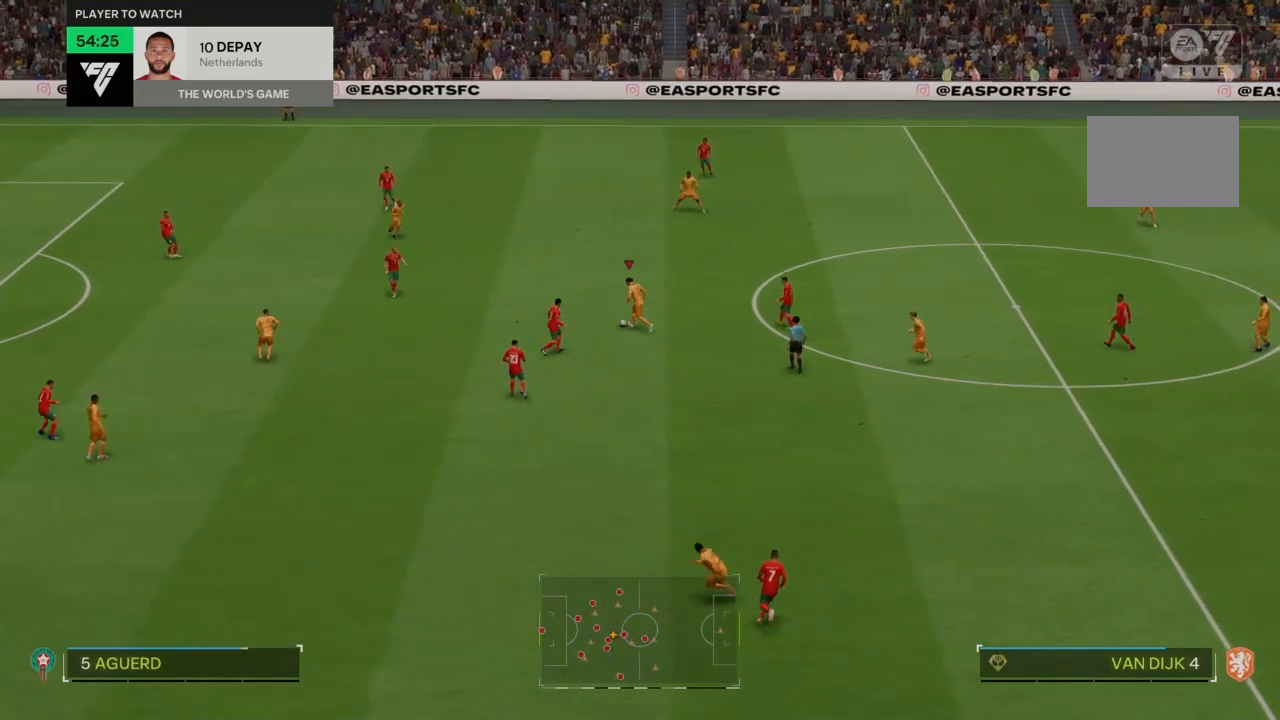
{"buttons": [], "left_stick": "up-left", "right_stick": "center", "events": [[100, "CROSS", "down"], [234, "CROSS", "up"]]}
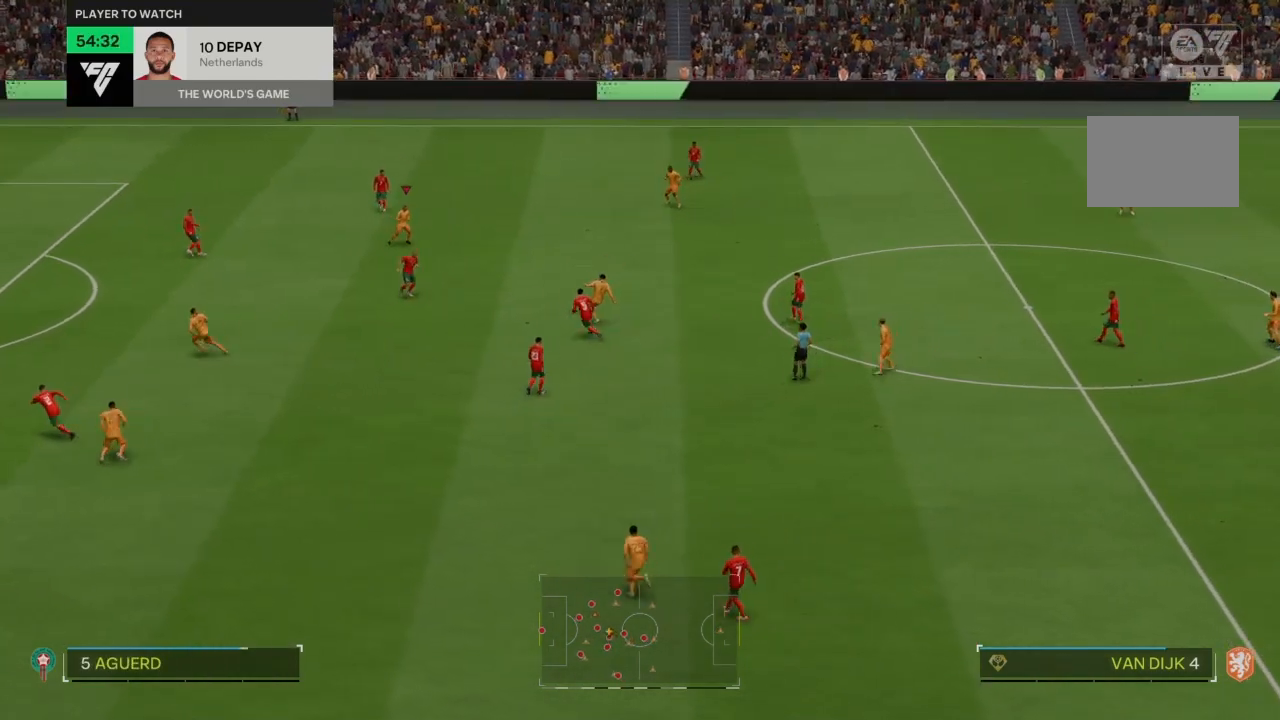
{"buttons": [], "left_stick": "down-left", "right_stick": "center", "events": [[33, "left_stick", "center"], [500, "left_stick", "down-left"]]}
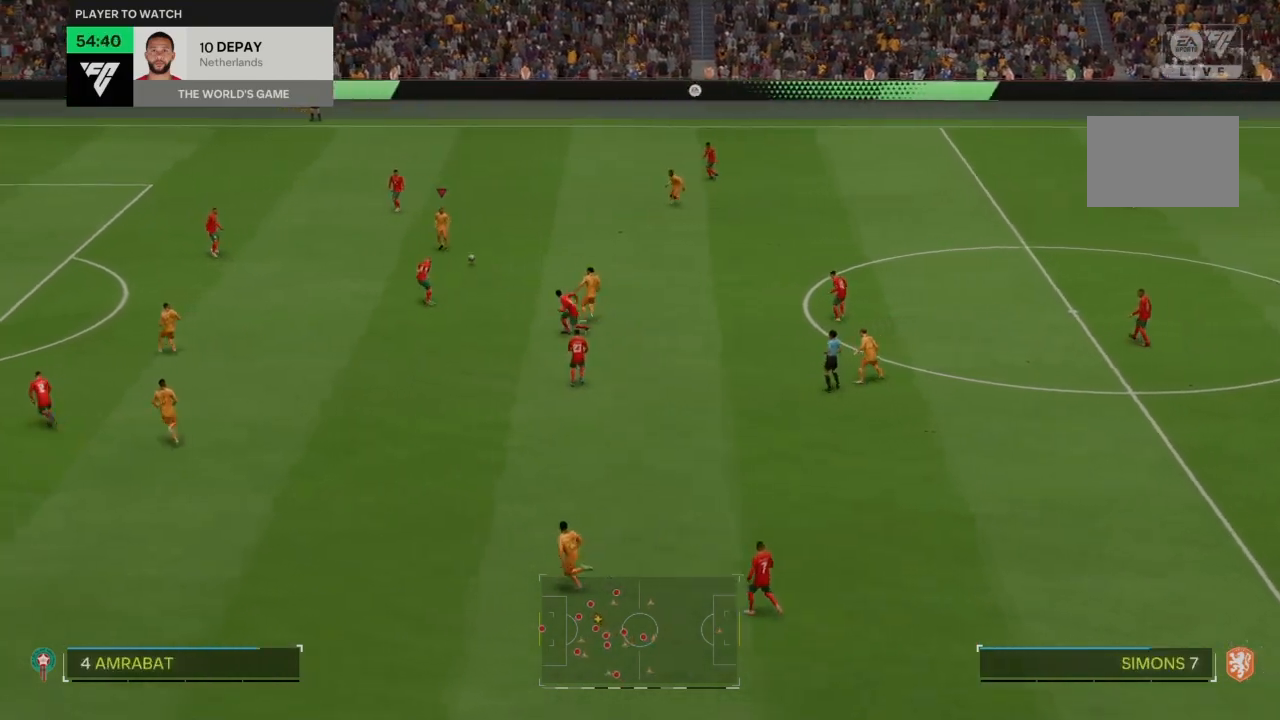
{"buttons": [], "left_stick": "down-left", "right_stick": "center", "events": []}
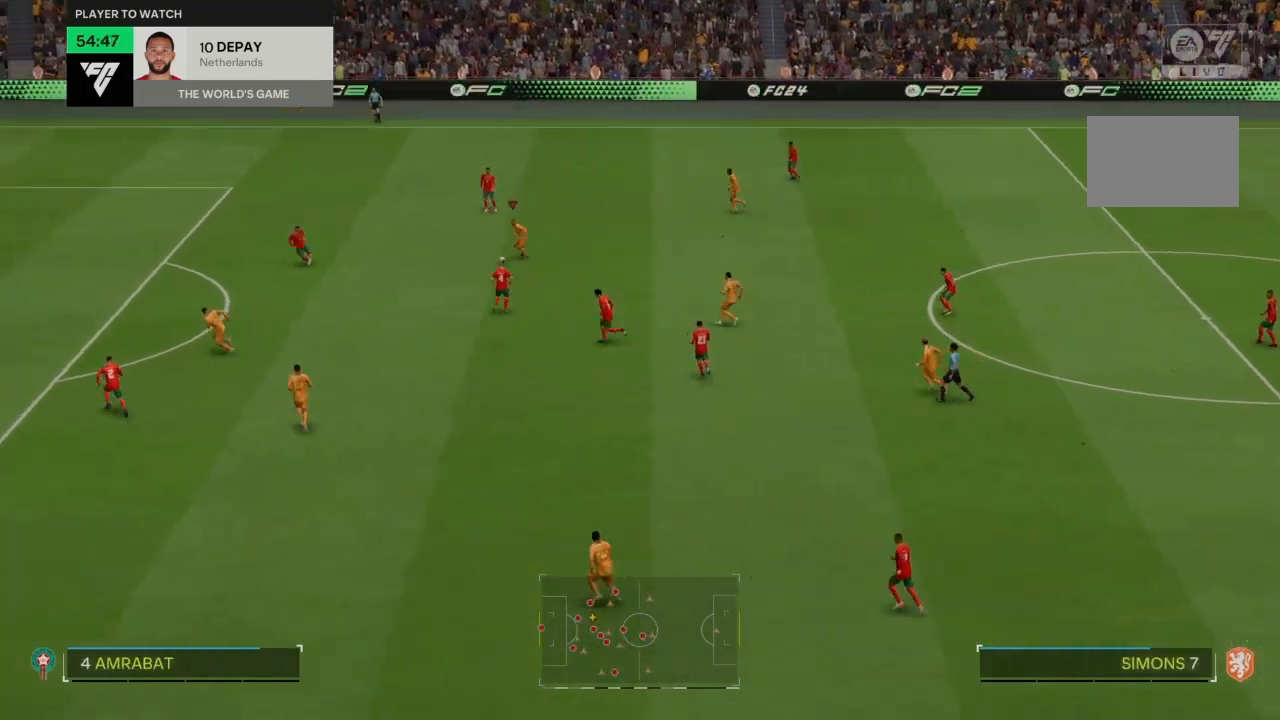
{"buttons": [], "left_stick": "down-left", "right_stick": "center", "events": [[33, "TRIANGLE", "down"], [166, "TRIANGLE", "up"]]}
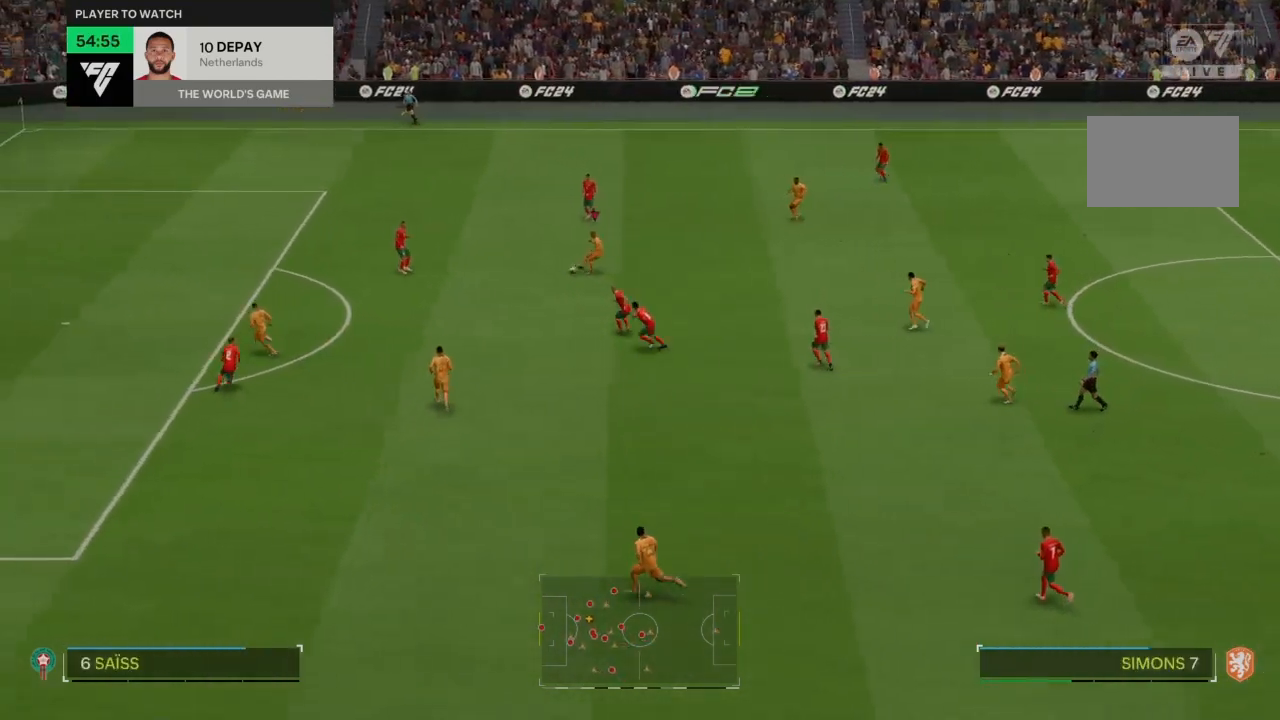
{"buttons": [], "left_stick": "center", "right_stick": "center", "events": [[501, "left_stick", "center"]]}
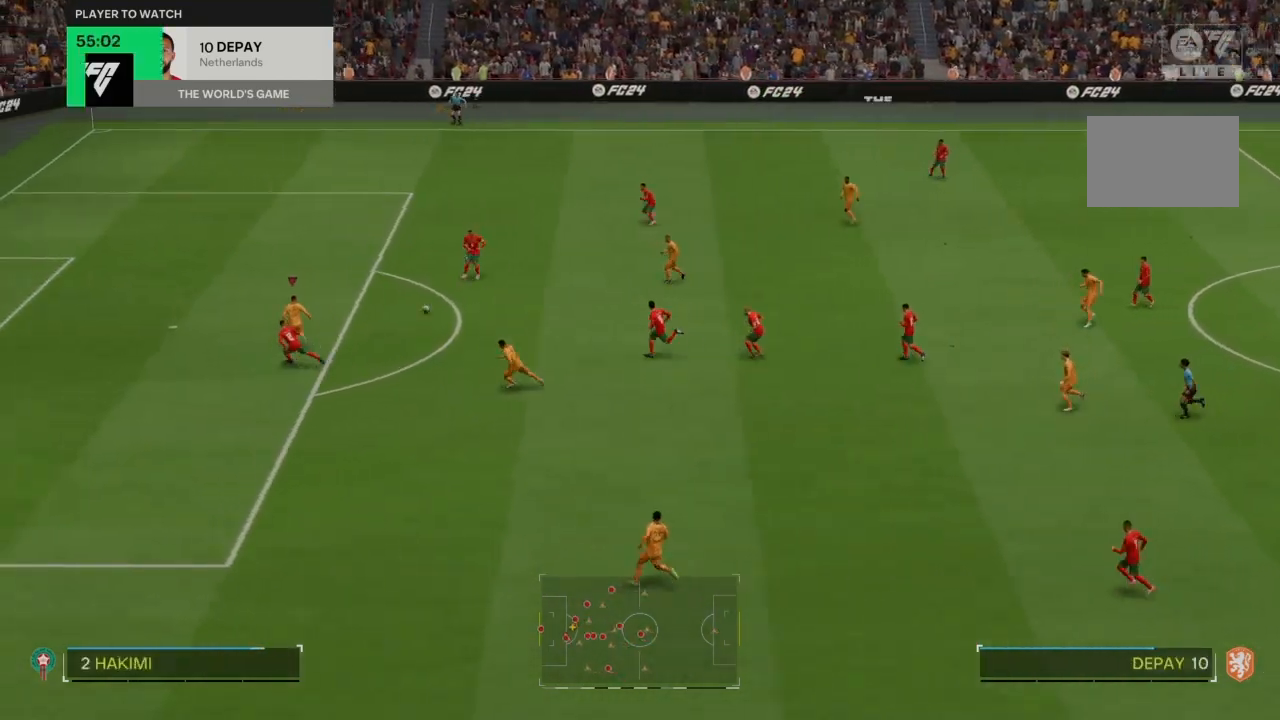
{"buttons": [], "left_stick": "up-left", "right_stick": "center", "events": [[166, "left_stick", "left"], [267, "SQUARE", "down"], [400, "SQUARE", "up"], [400, "left_stick", "up-left"]]}
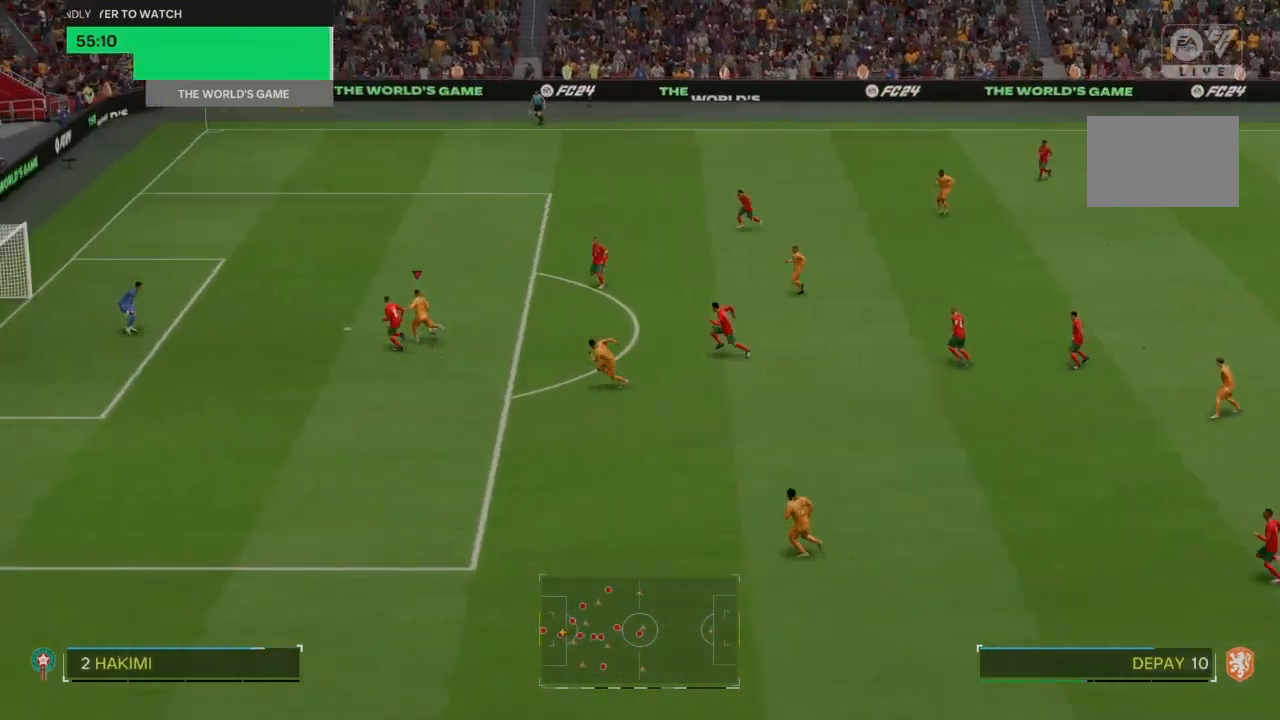
{"buttons": [], "left_stick": "up-left", "right_stick": "center", "events": []}
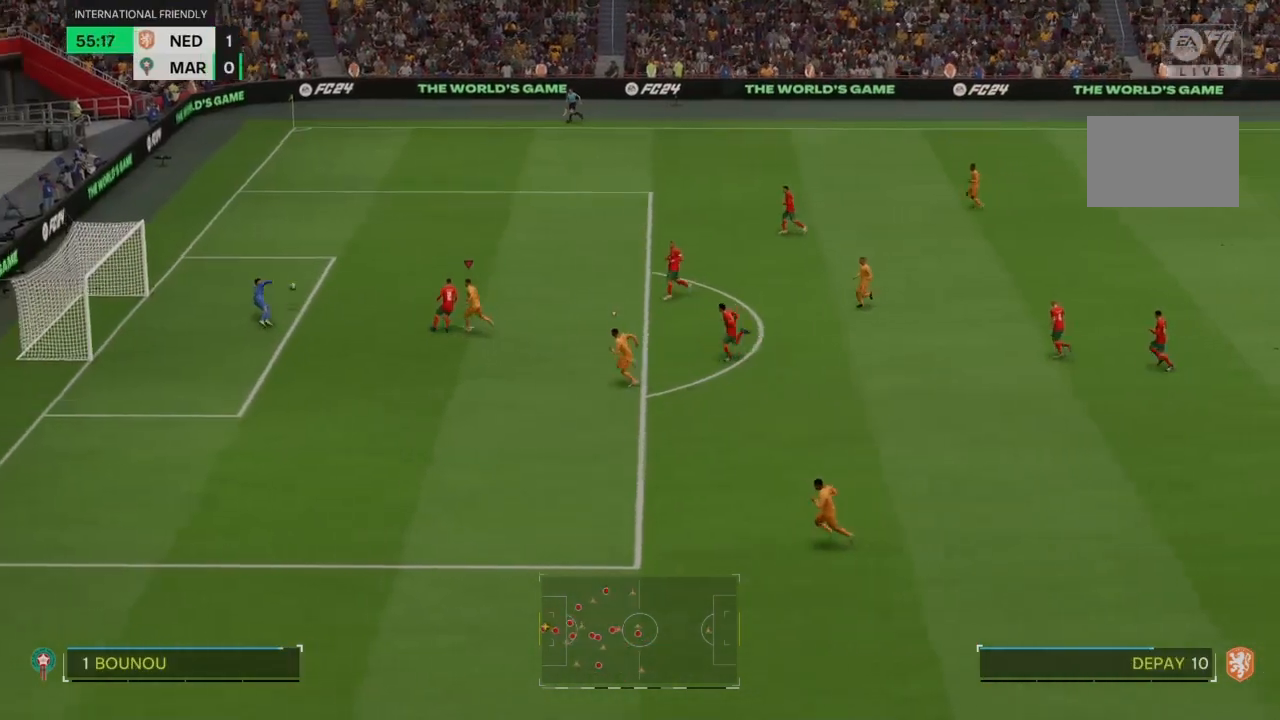
{"buttons": [], "left_stick": "center", "right_stick": "center", "events": [[66, "left_stick", "center"]]}
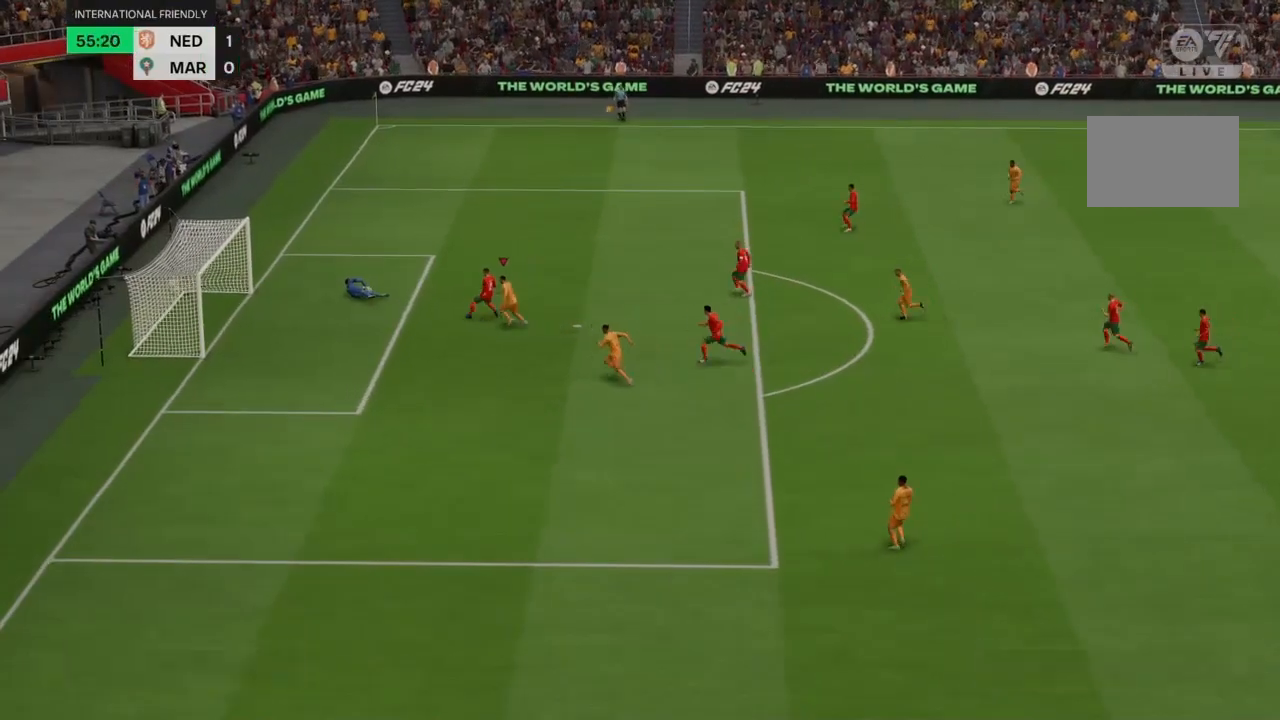
{"buttons": ["R2"], "left_stick": "up", "right_stick": "center", "events": [[167, "left_stick", "up"], [200, "R2", "down"]]}
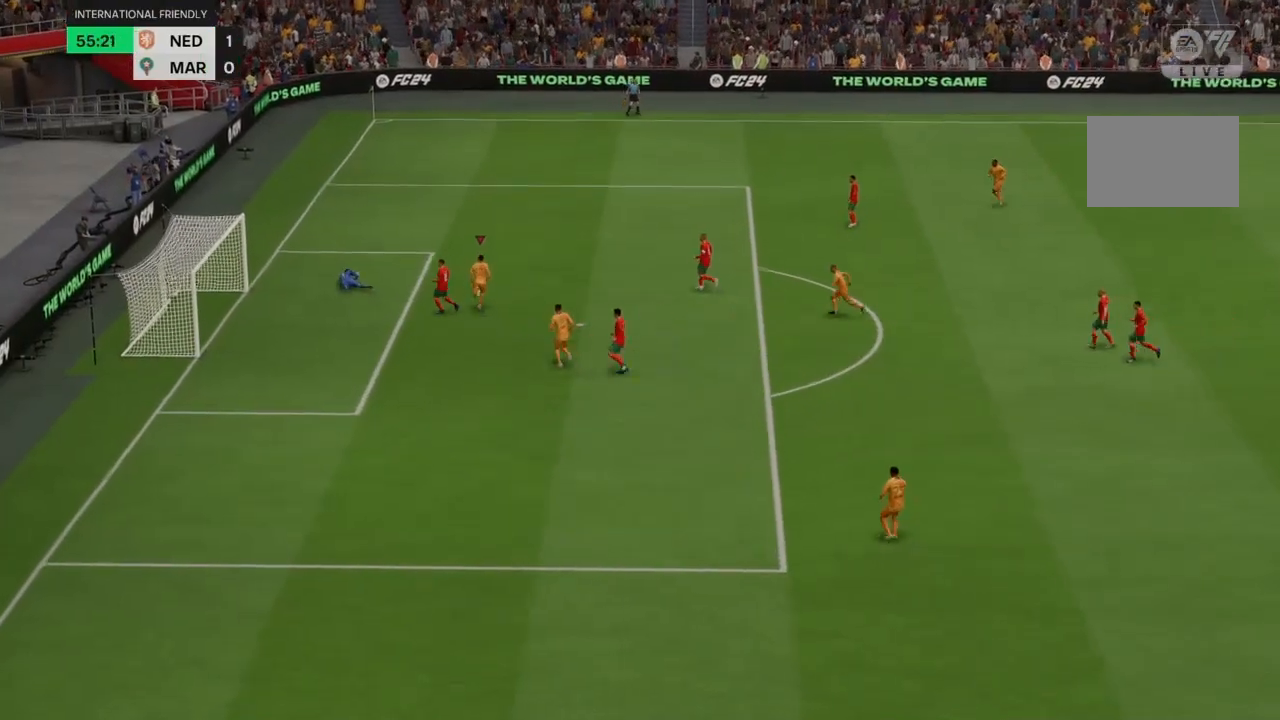
{"buttons": ["R2"], "left_stick": "up", "right_stick": "center", "events": []}
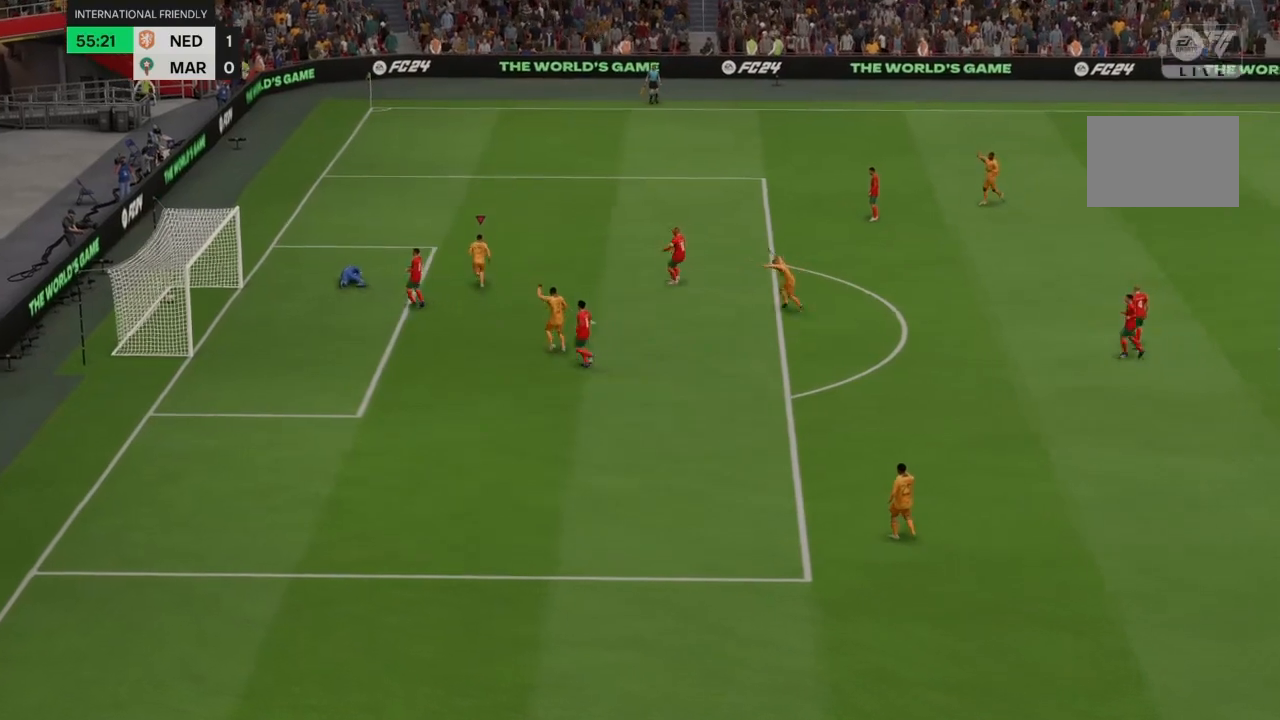
{"buttons": ["R2"], "left_stick": "up", "right_stick": "center", "events": []}
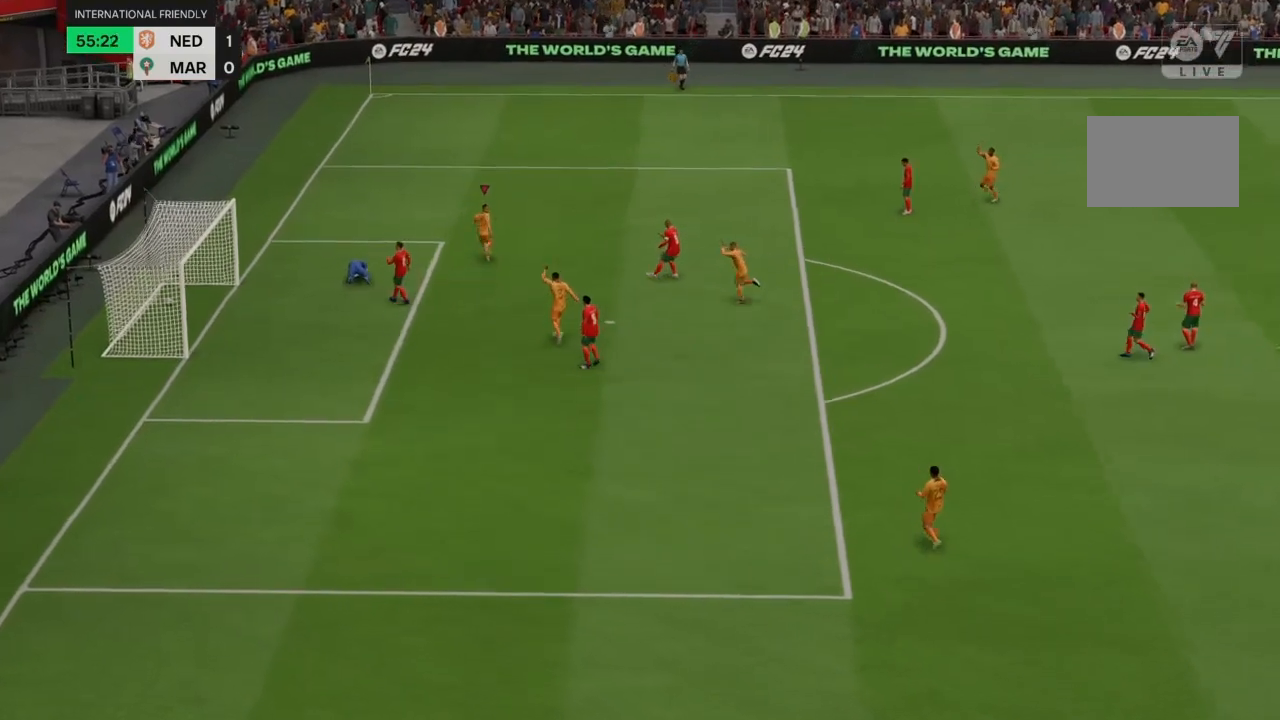
{"buttons": ["R2"], "left_stick": "up", "right_stick": "center", "events": []}
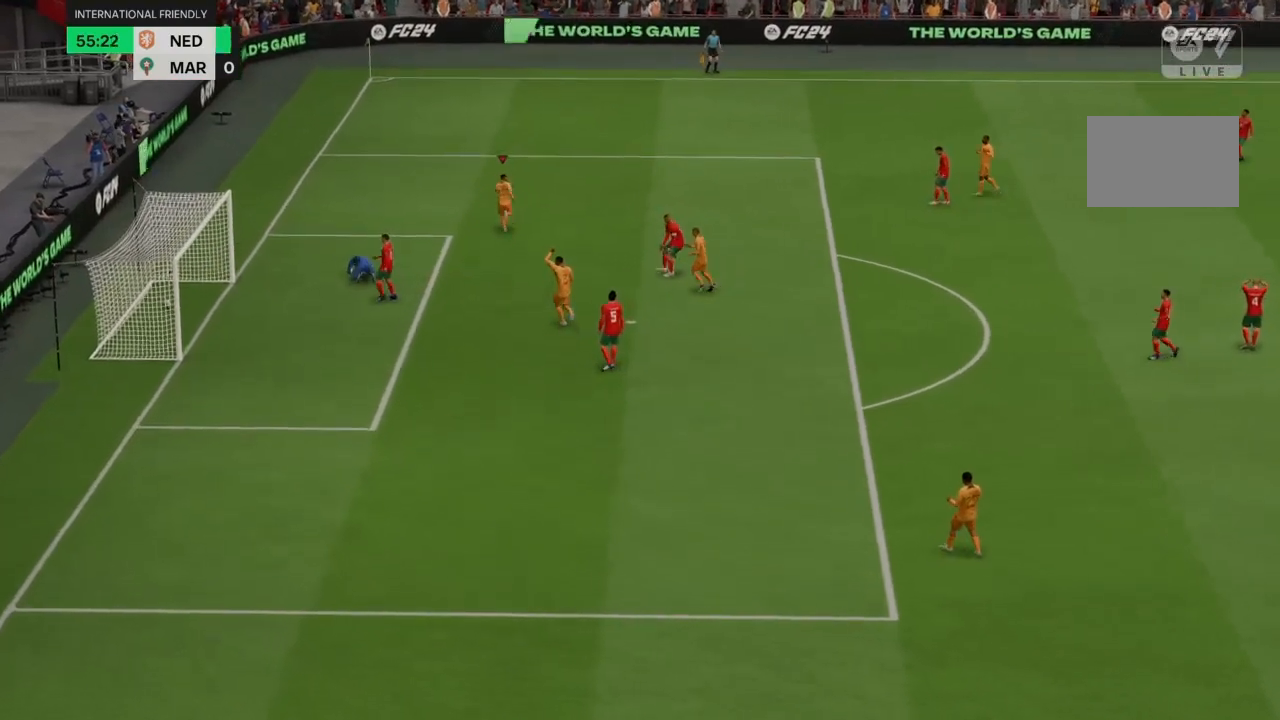
{"buttons": ["R2"], "left_stick": "up", "right_stick": "center", "events": []}
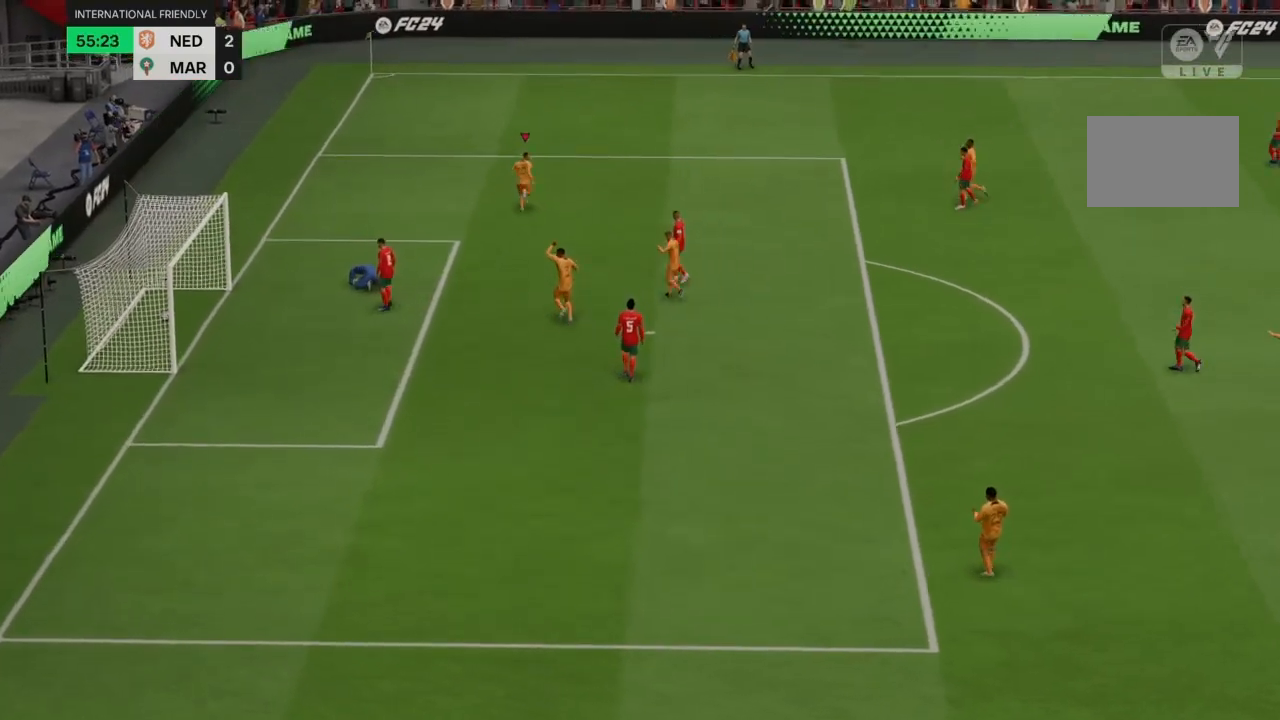
{"buttons": [], "left_stick": "up", "right_stick": "center", "events": [[500, "R2", "up"]]}
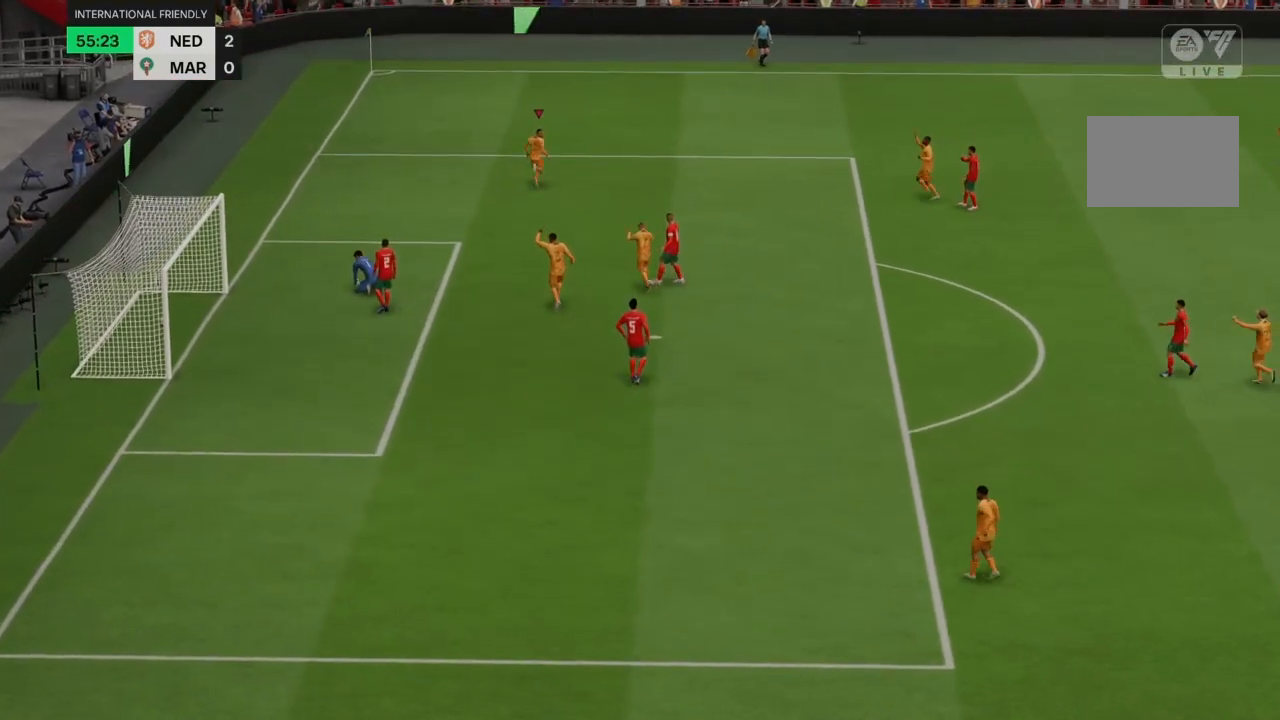
{"buttons": ["L2"], "left_stick": "up", "right_stick": "down-left", "events": [[267, "right_stick", "up"], [300, "L2", "down"], [367, "right_stick", "right"], [467, "right_stick", "down-left"]]}